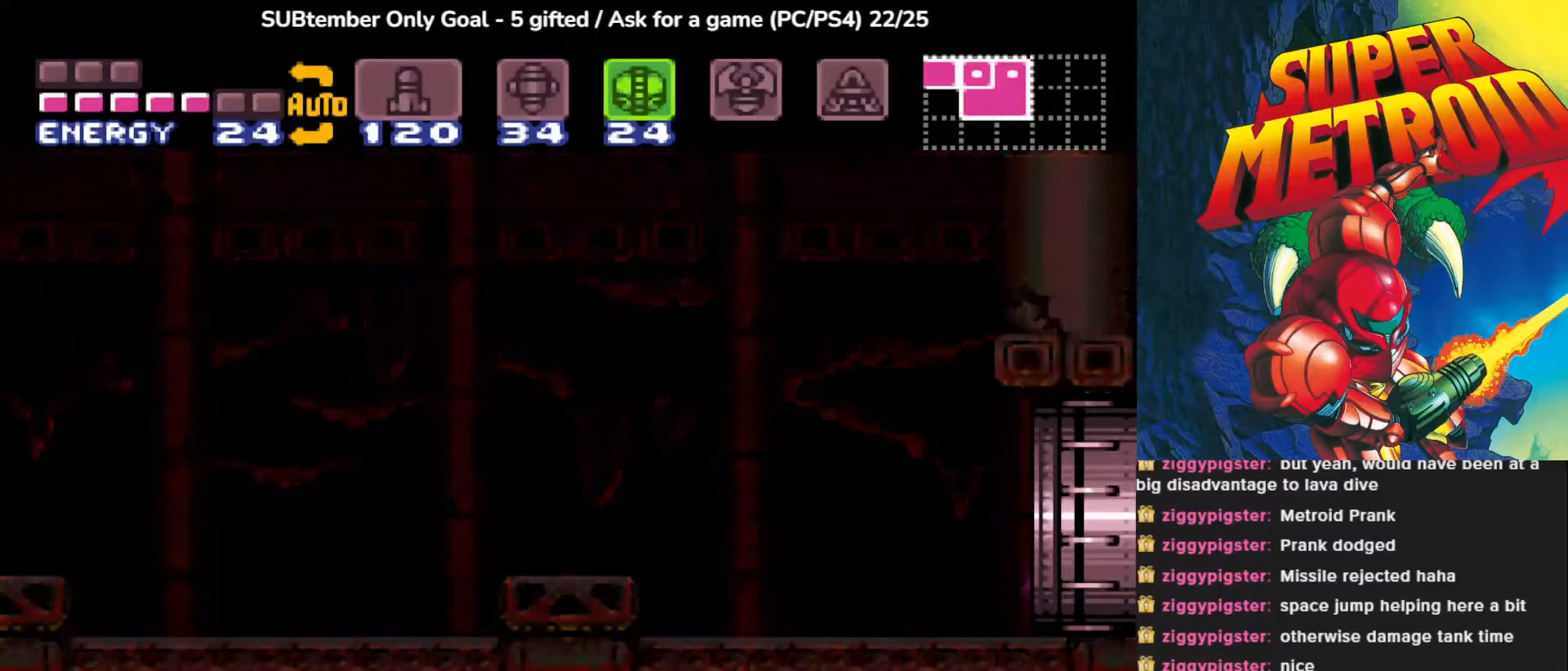
Gameplay with a controller (PlayStation layout); each line is a JSON object with the inputs held at the frame after it. "events" lists button and stick changes between this image and that frame as [ms after this image, input, new state], when the widget could be followed in between. Not read: left_stick right_stick.
{"buttons": [], "events": []}
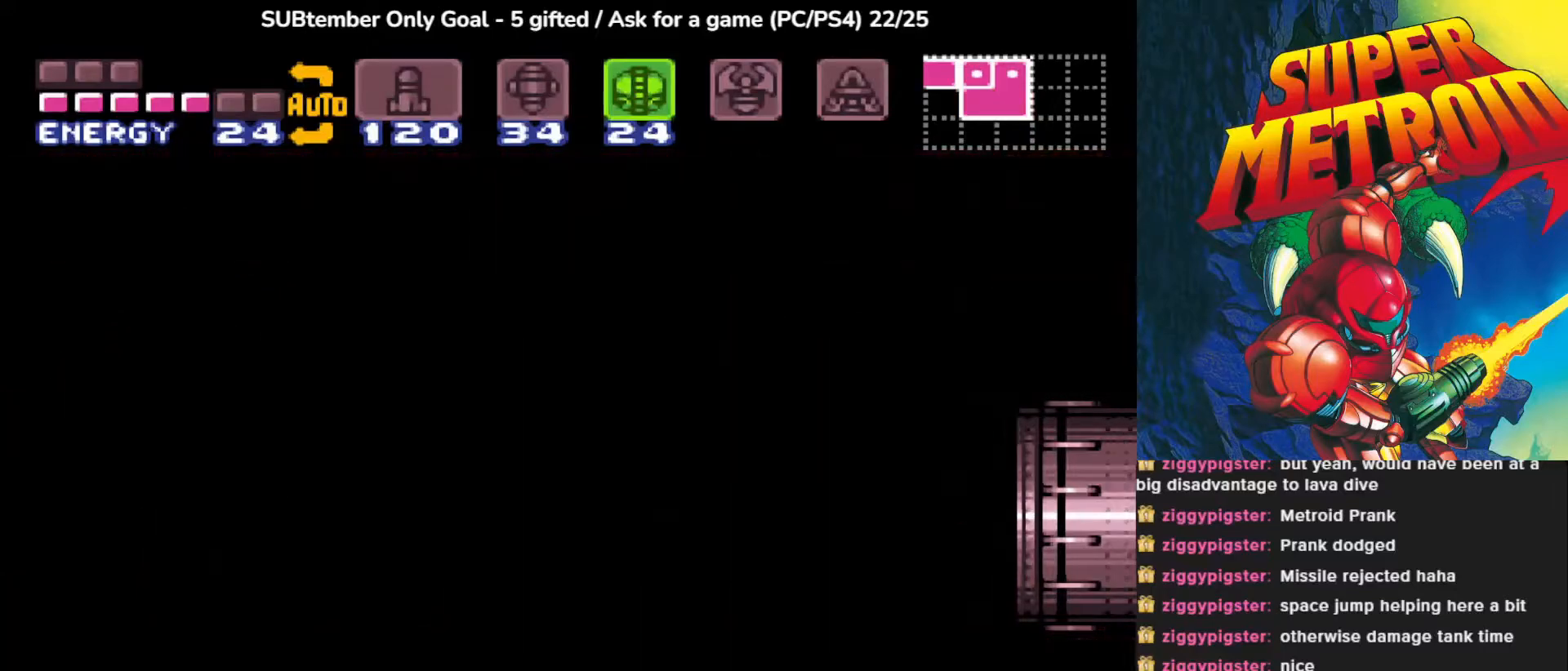
{"buttons": [], "events": []}
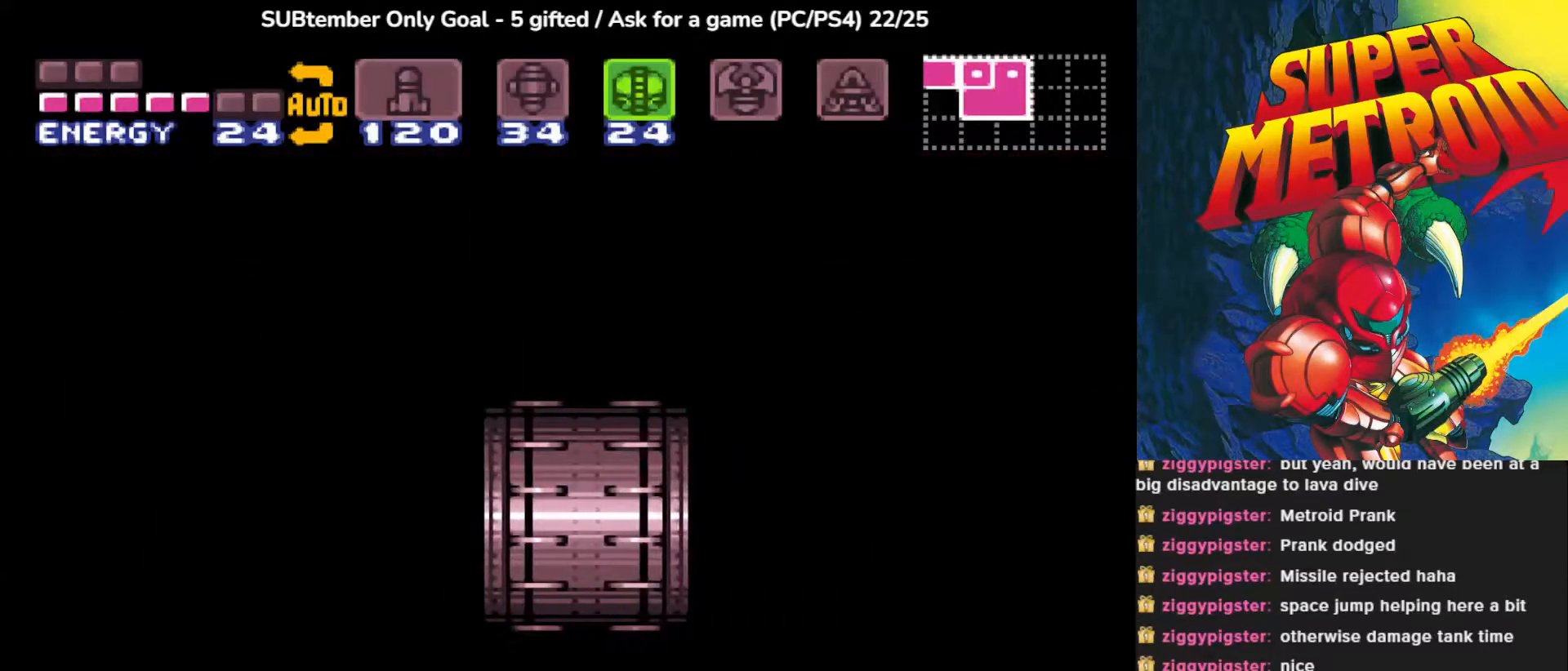
{"buttons": [], "events": []}
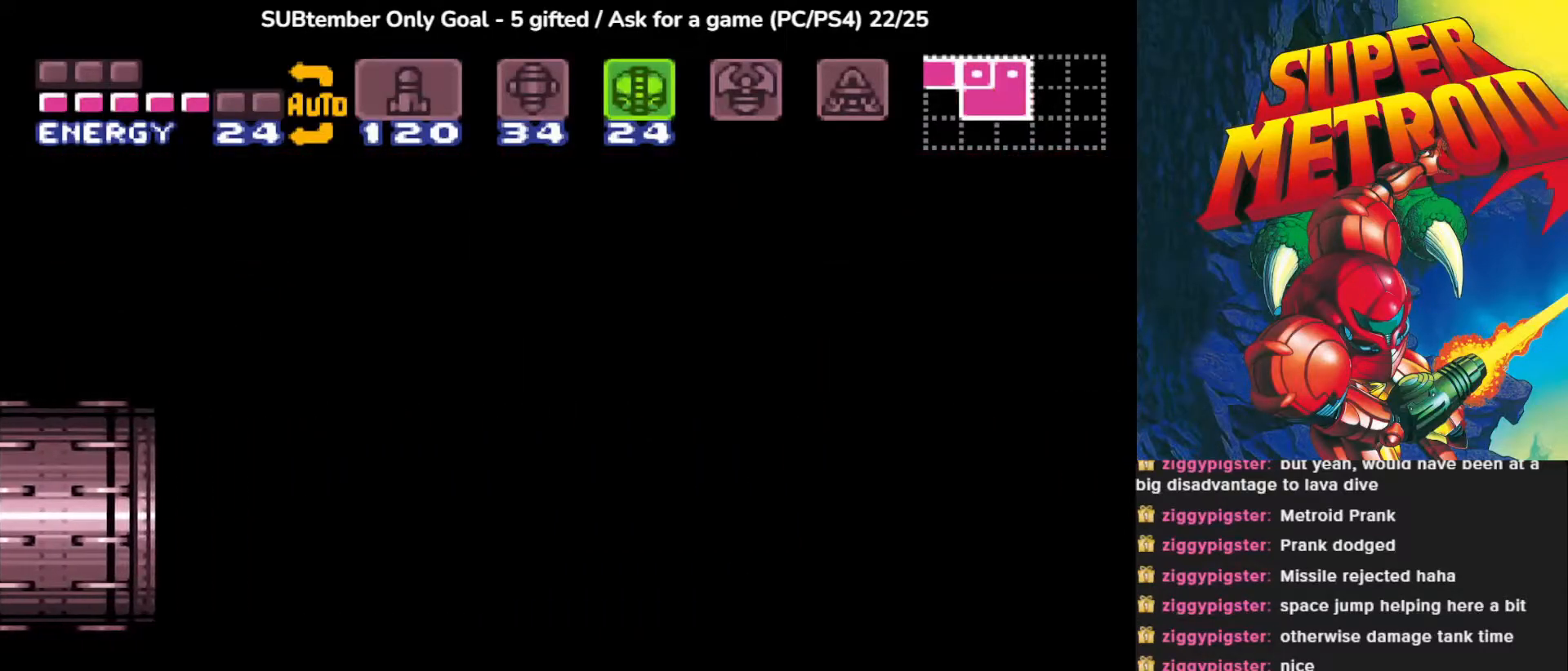
{"buttons": [], "events": []}
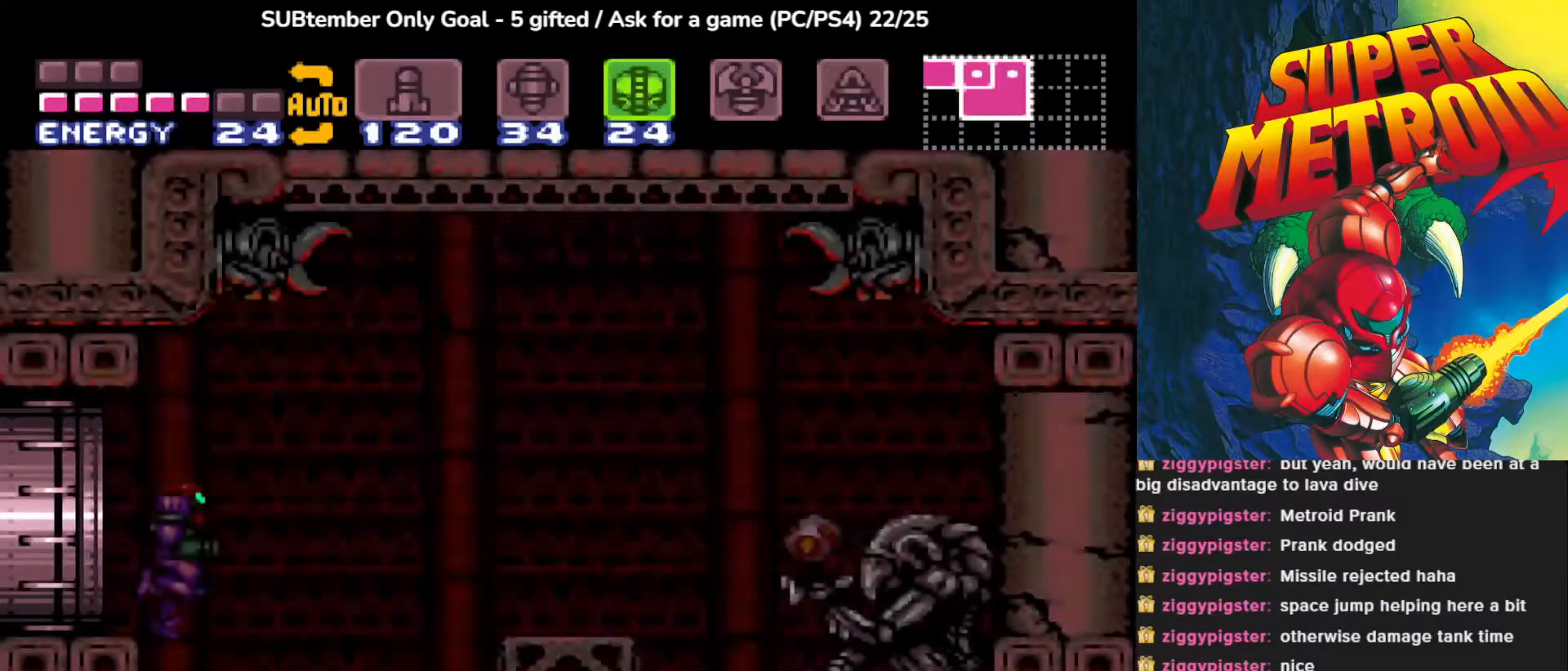
{"buttons": [], "events": []}
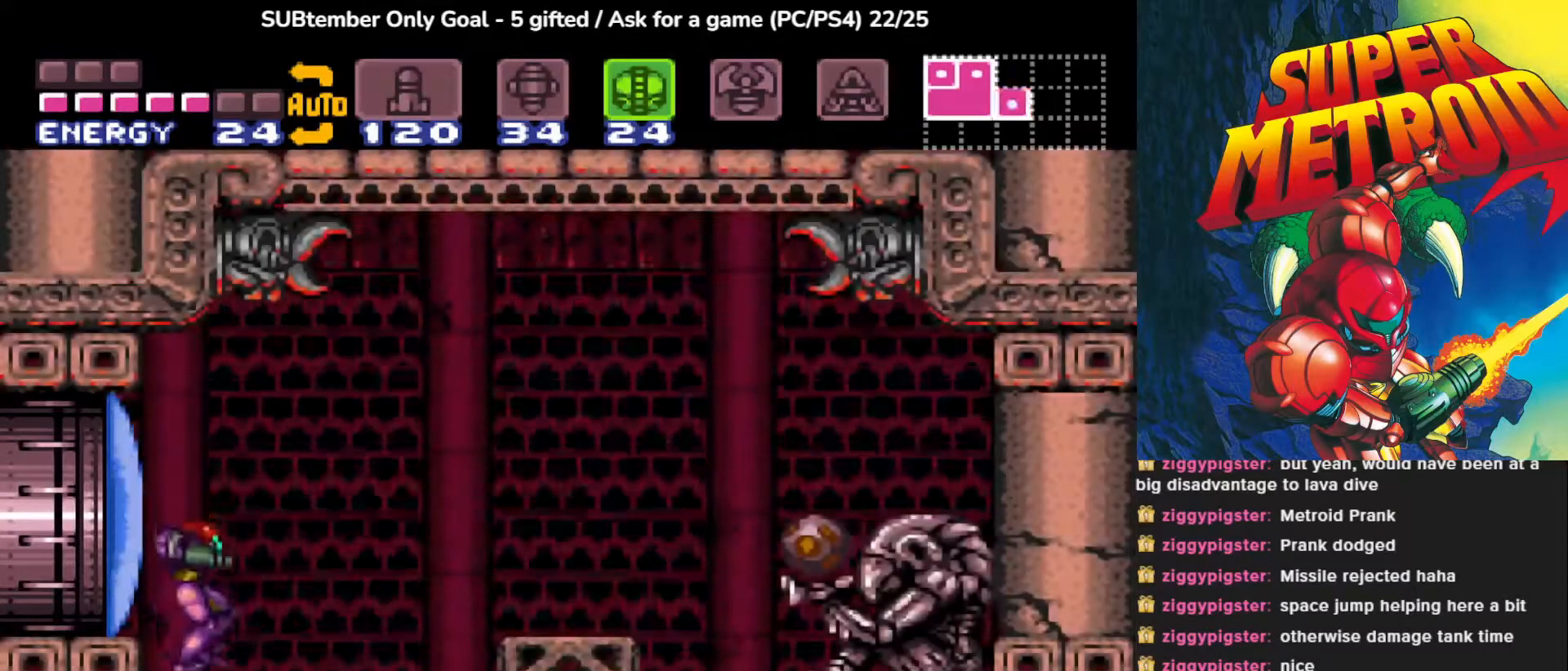
{"buttons": ["DPAD_RIGHT"], "events": [[250, "SQUARE", "down"], [300, "DPAD_RIGHT", "down"], [350, "SQUARE", "up"]]}
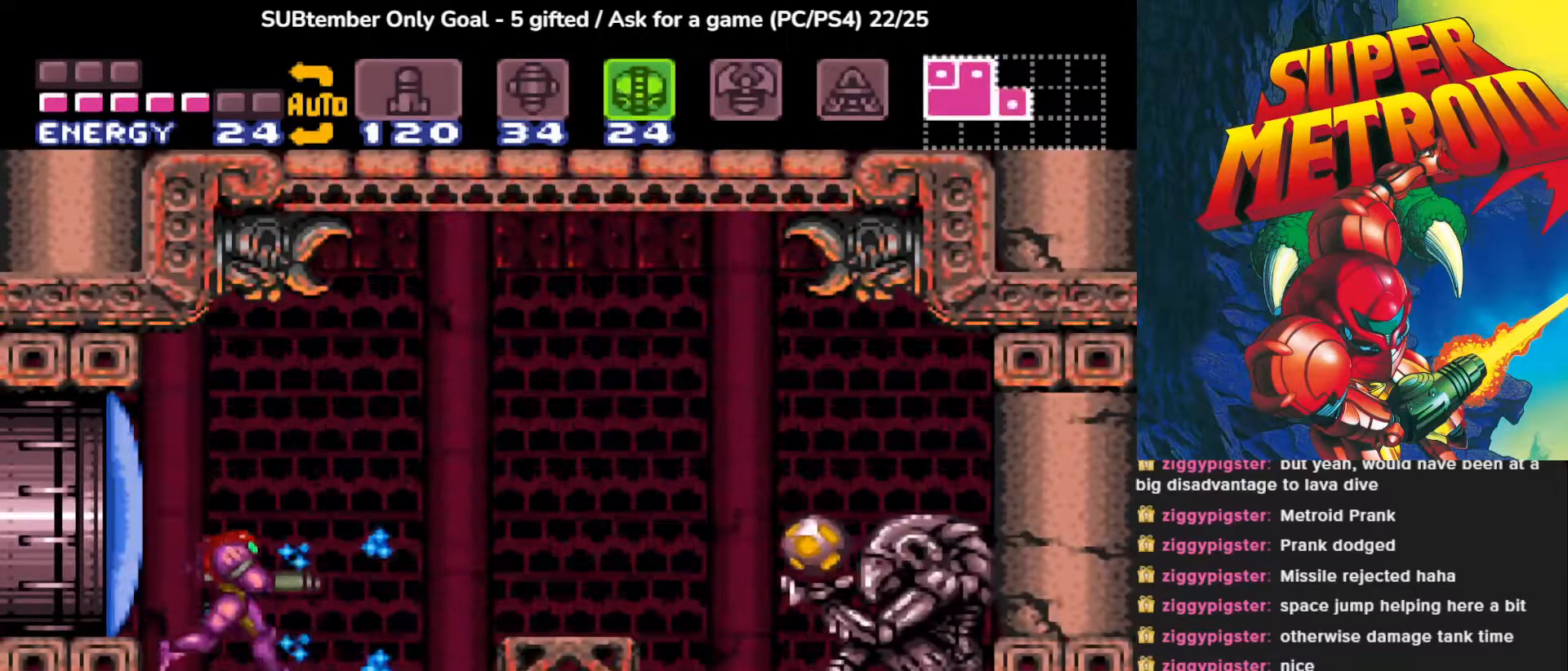
{"buttons": ["CROSS", "DPAD_RIGHT"], "events": [[367, "CROSS", "down"]]}
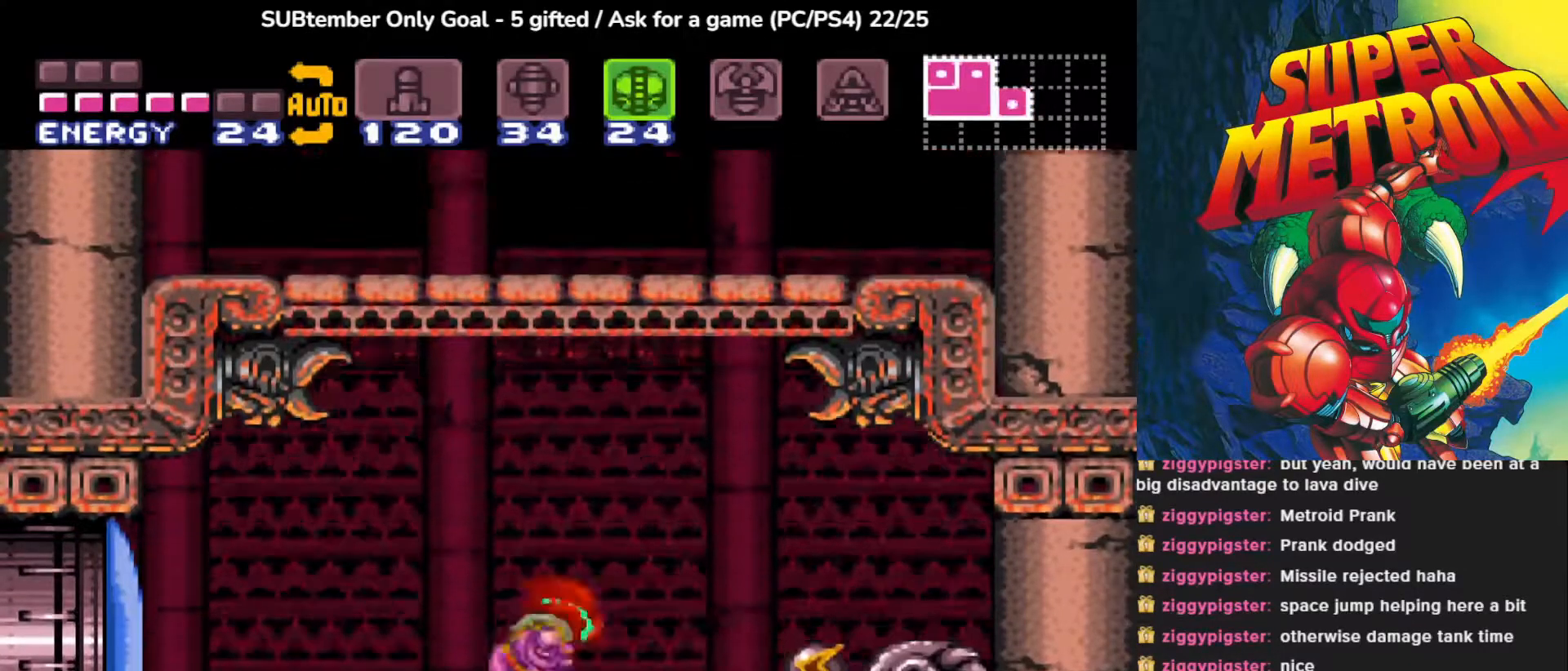
{"buttons": ["DPAD_RIGHT"], "events": [[183, "CROSS", "up"]]}
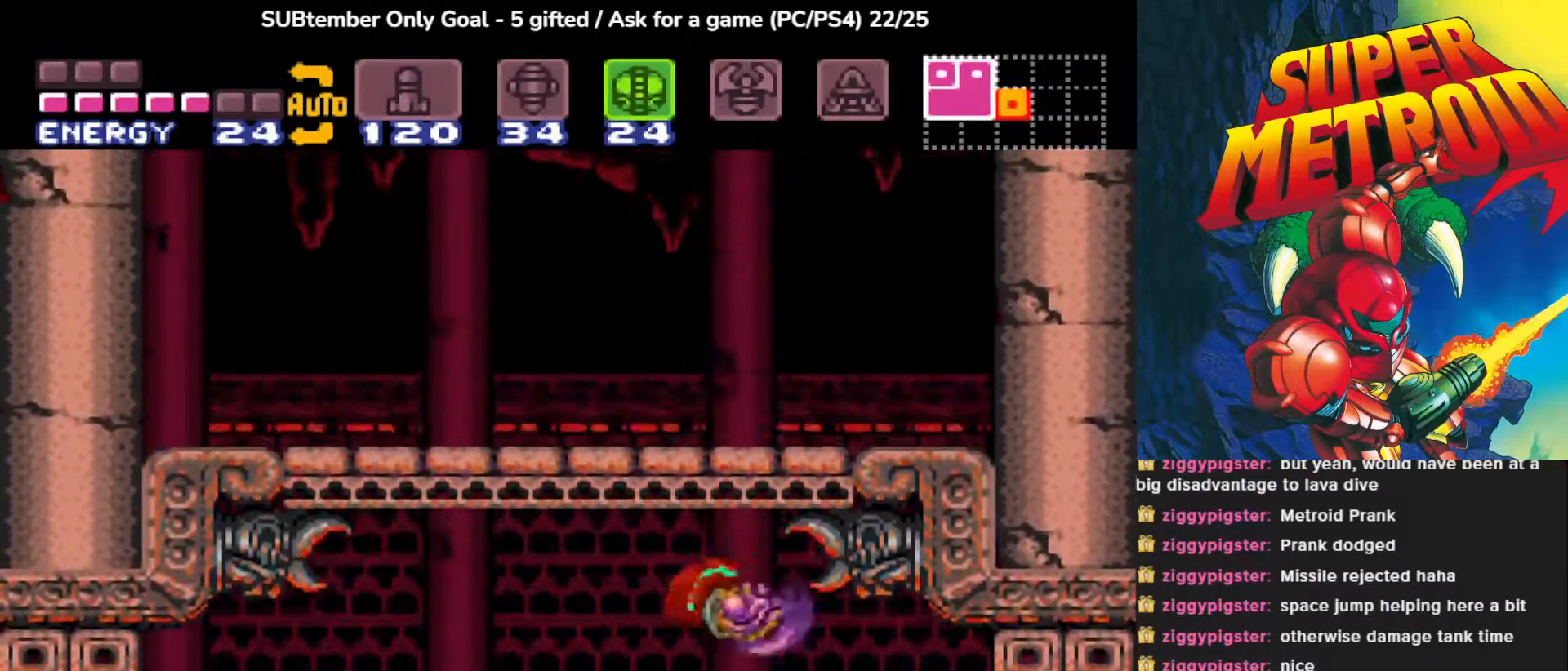
{"buttons": [], "events": [[33, "DPAD_RIGHT", "up"]]}
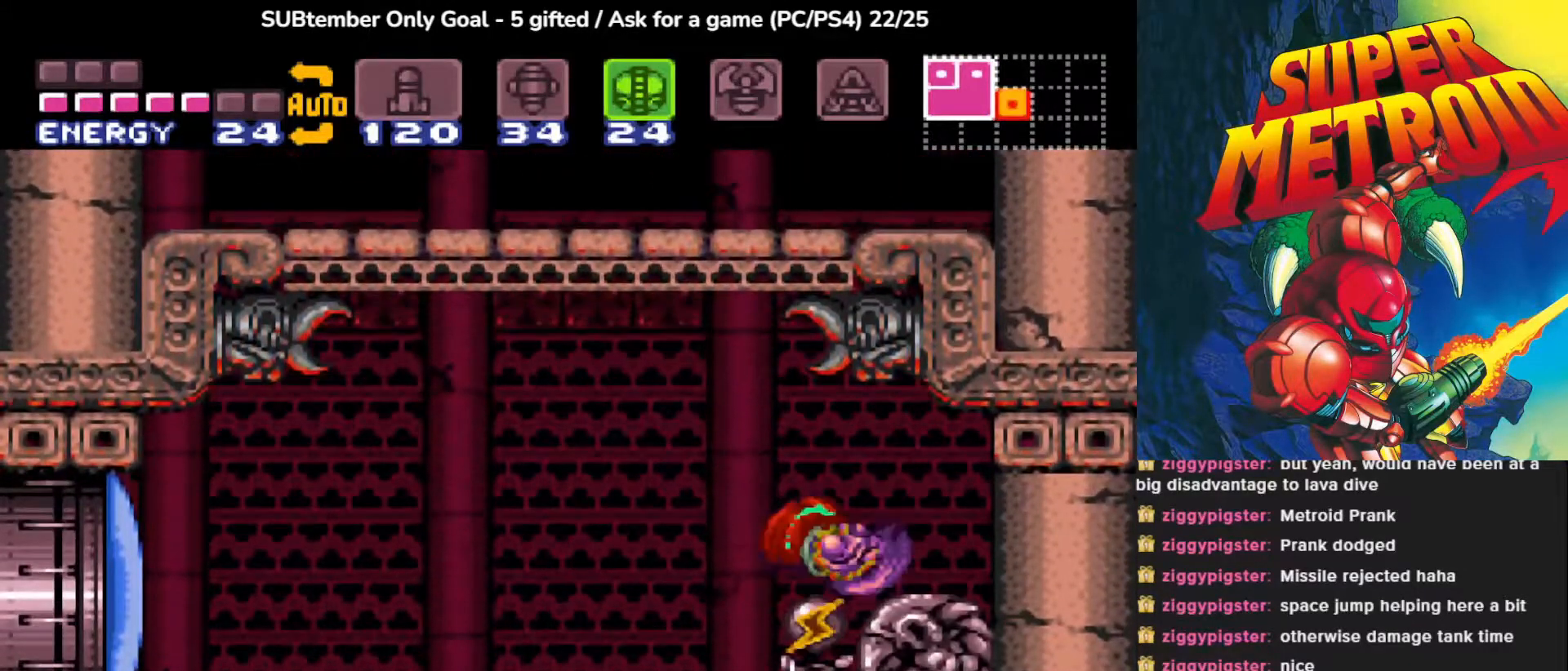
{"buttons": [], "events": []}
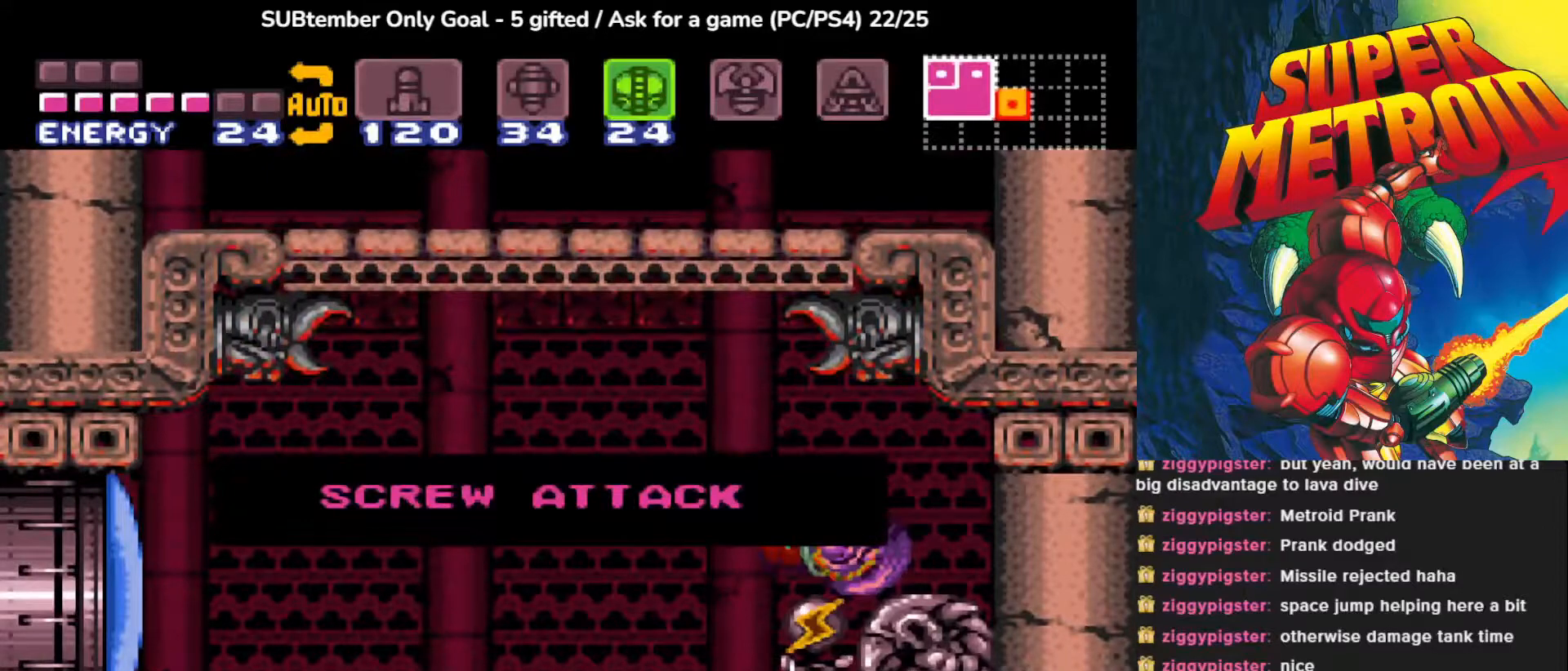
{"buttons": [], "events": []}
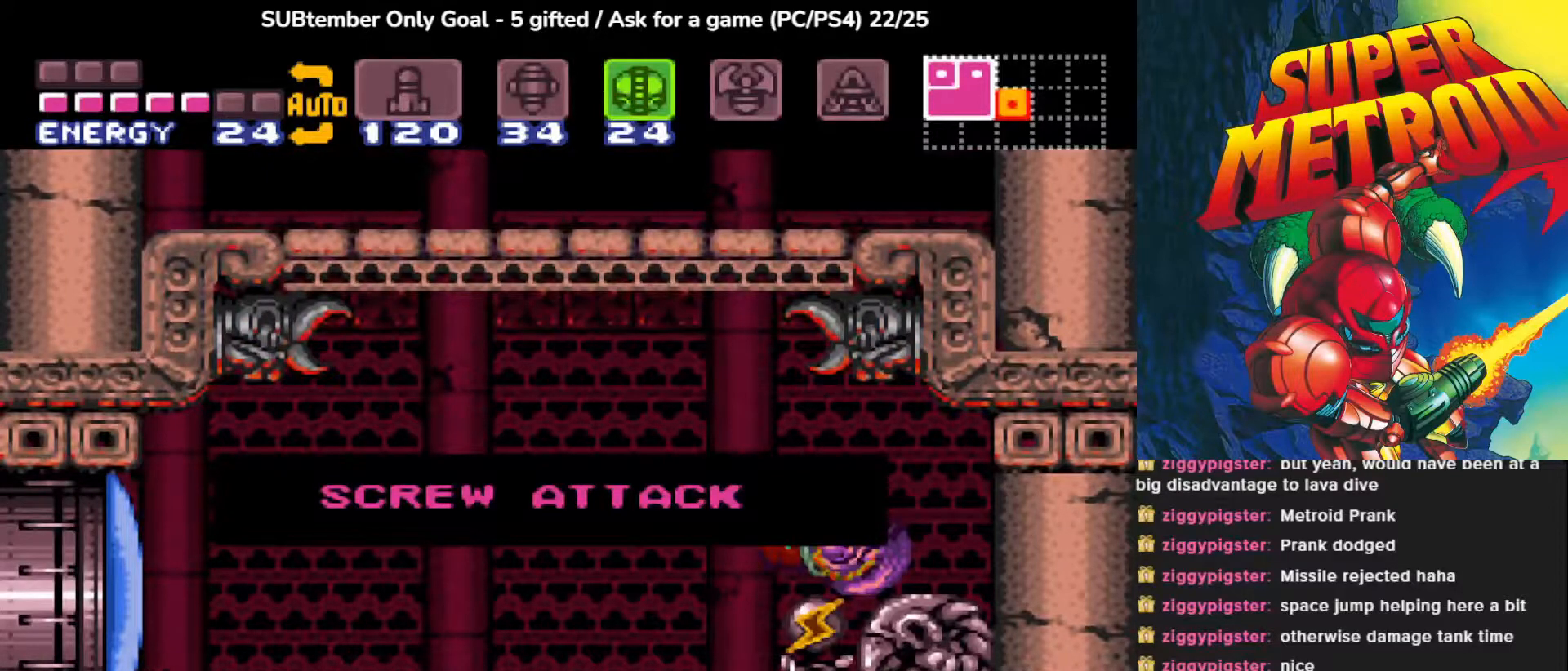
{"buttons": [], "events": []}
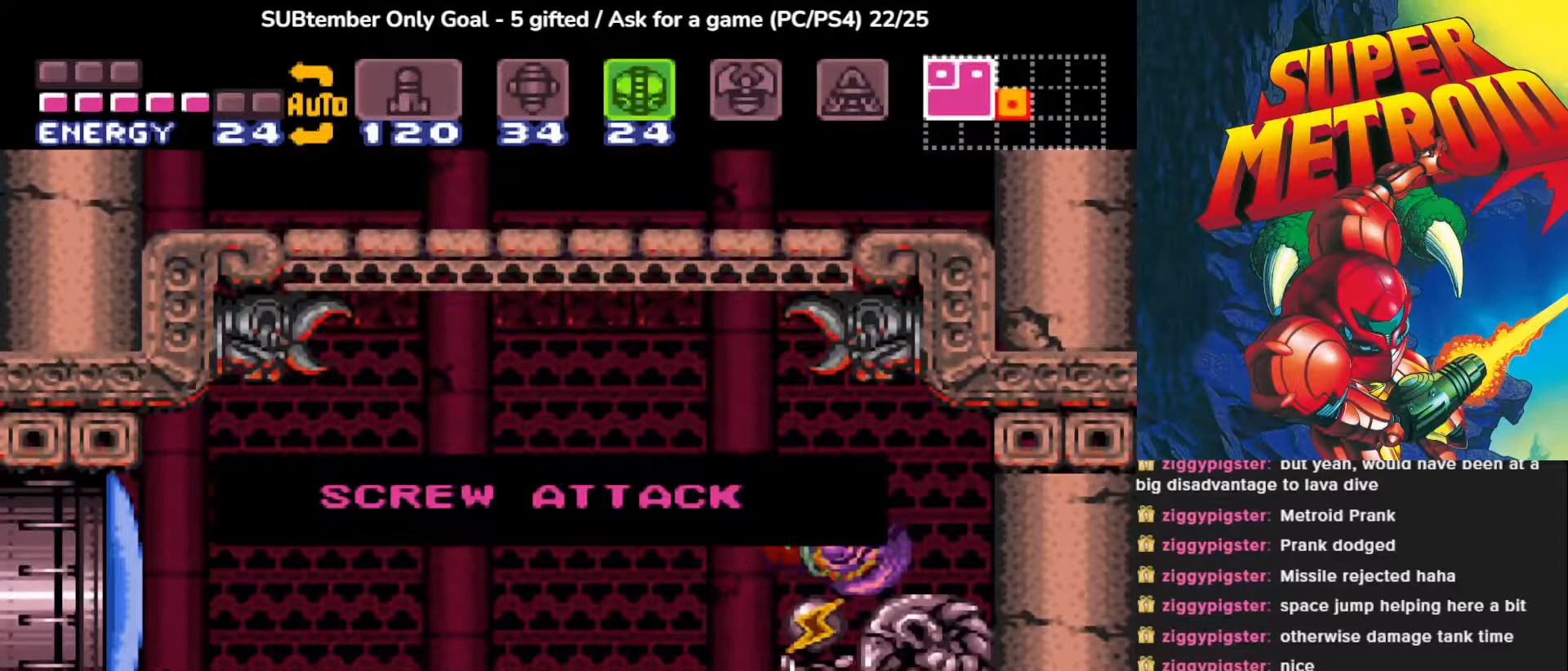
{"buttons": [], "events": []}
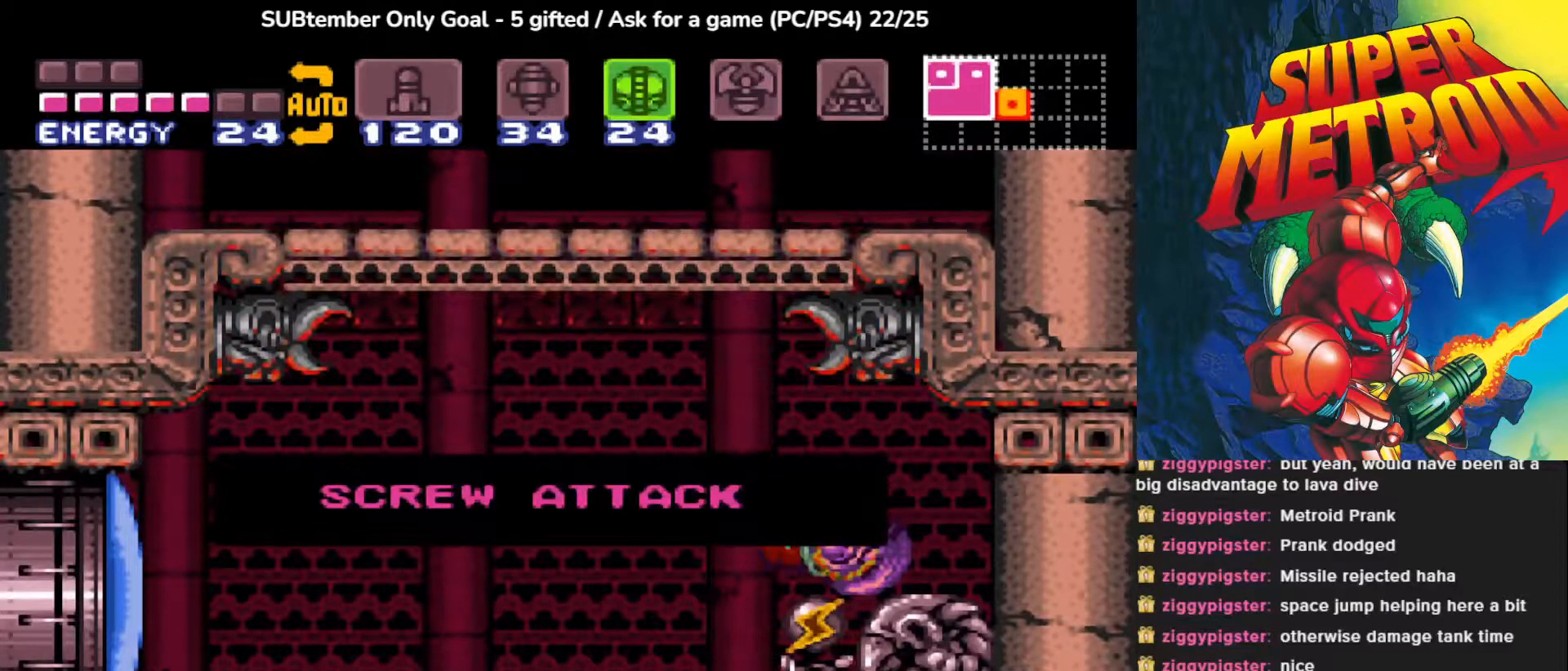
{"buttons": [], "events": []}
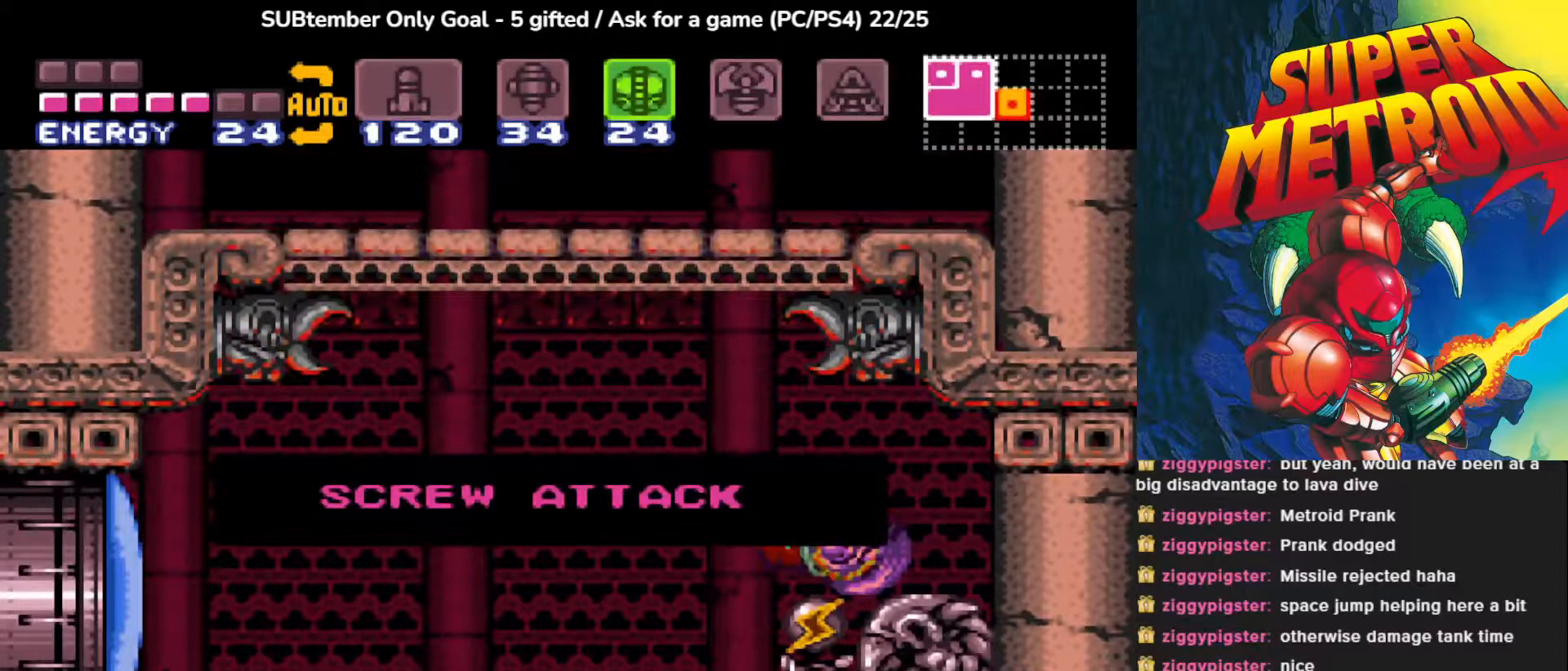
{"buttons": [], "events": [[17, "CROSS", "down"], [217, "CROSS", "up"]]}
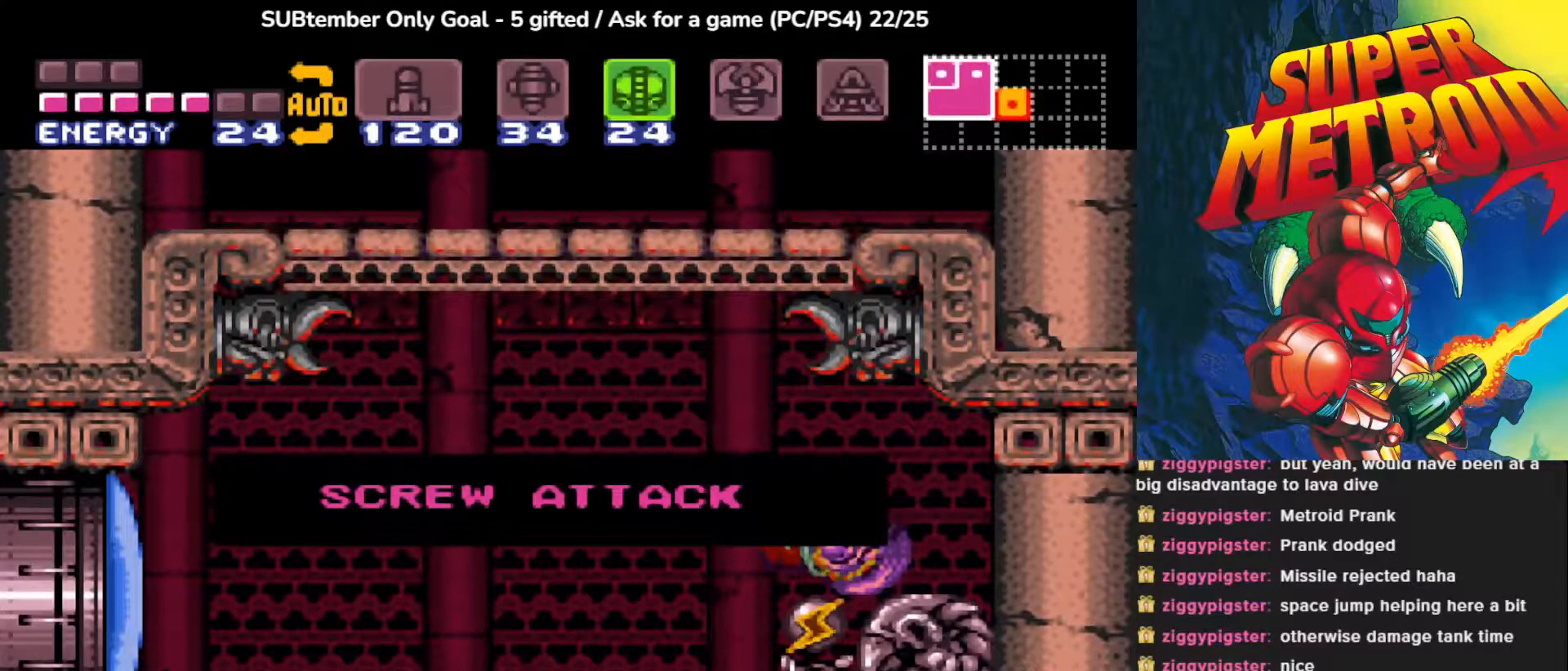
{"buttons": [], "events": []}
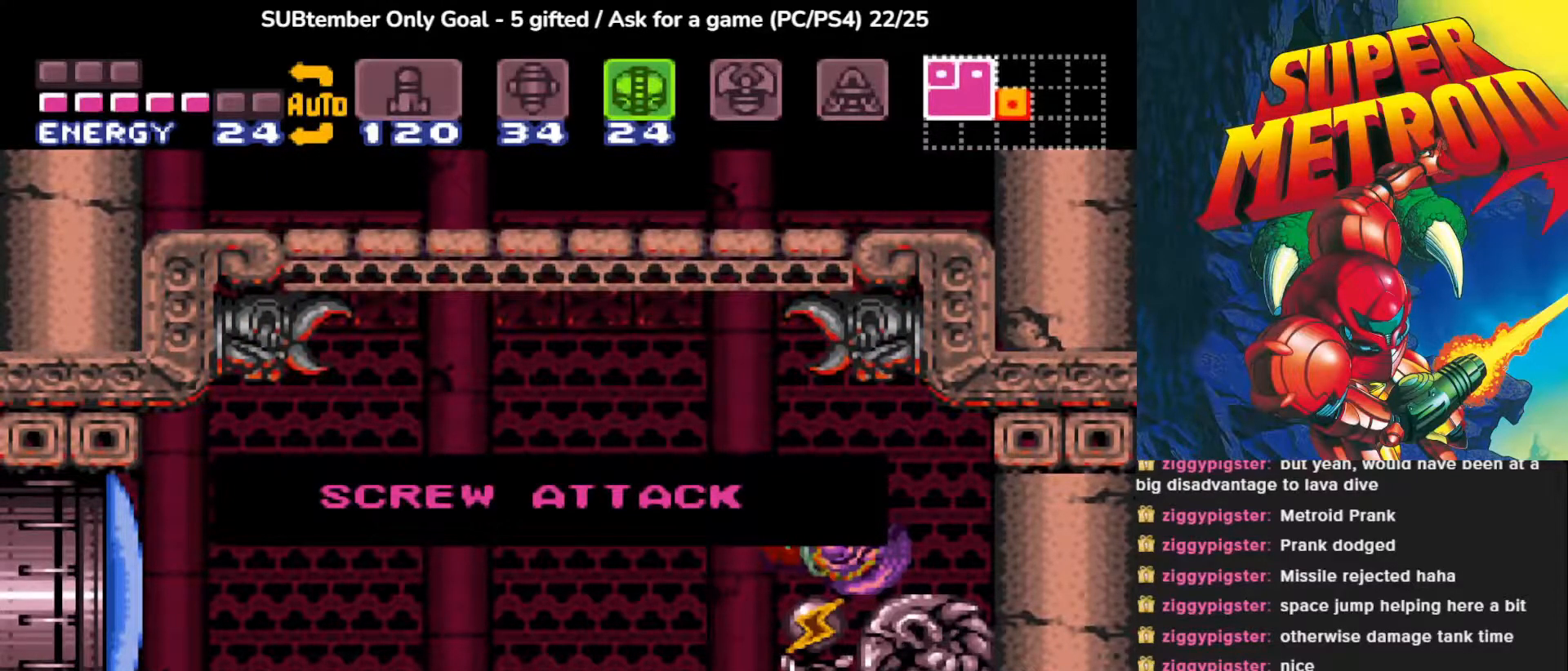
{"buttons": [], "events": []}
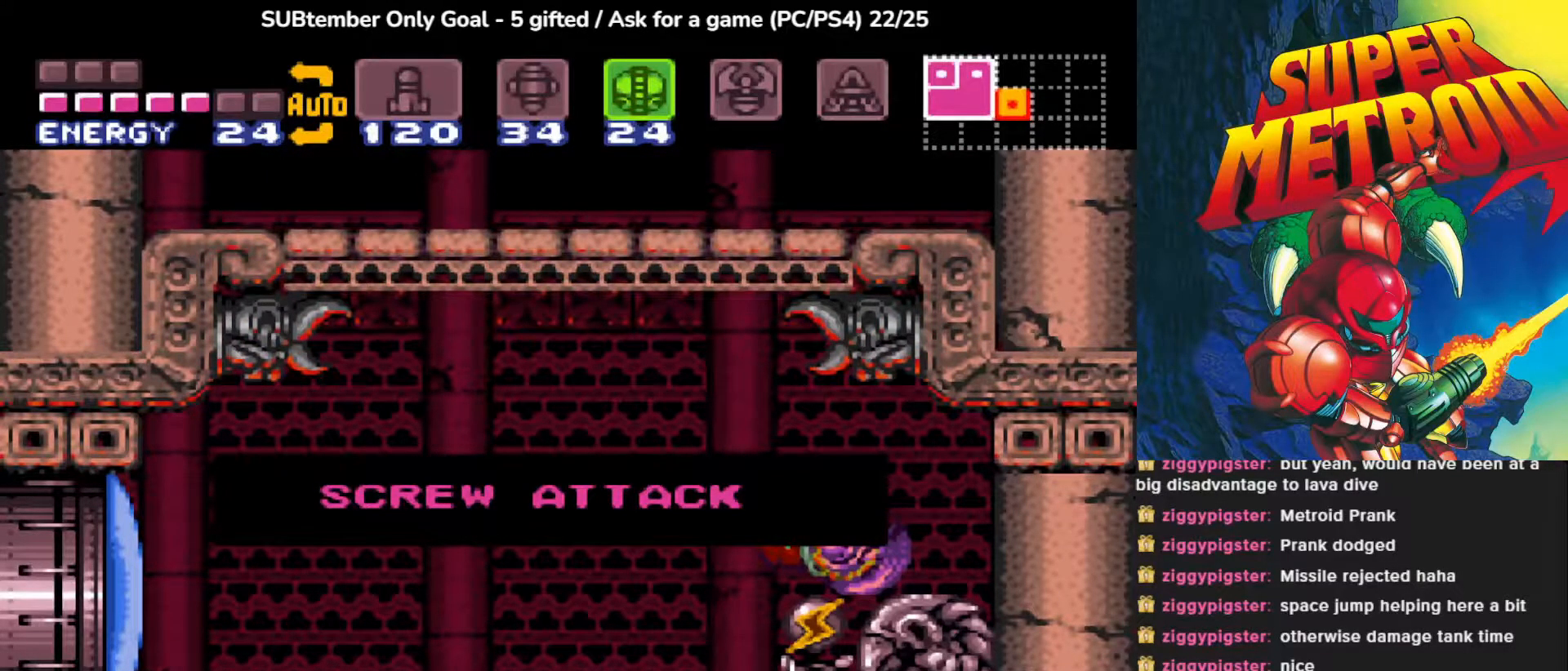
{"buttons": [], "events": []}
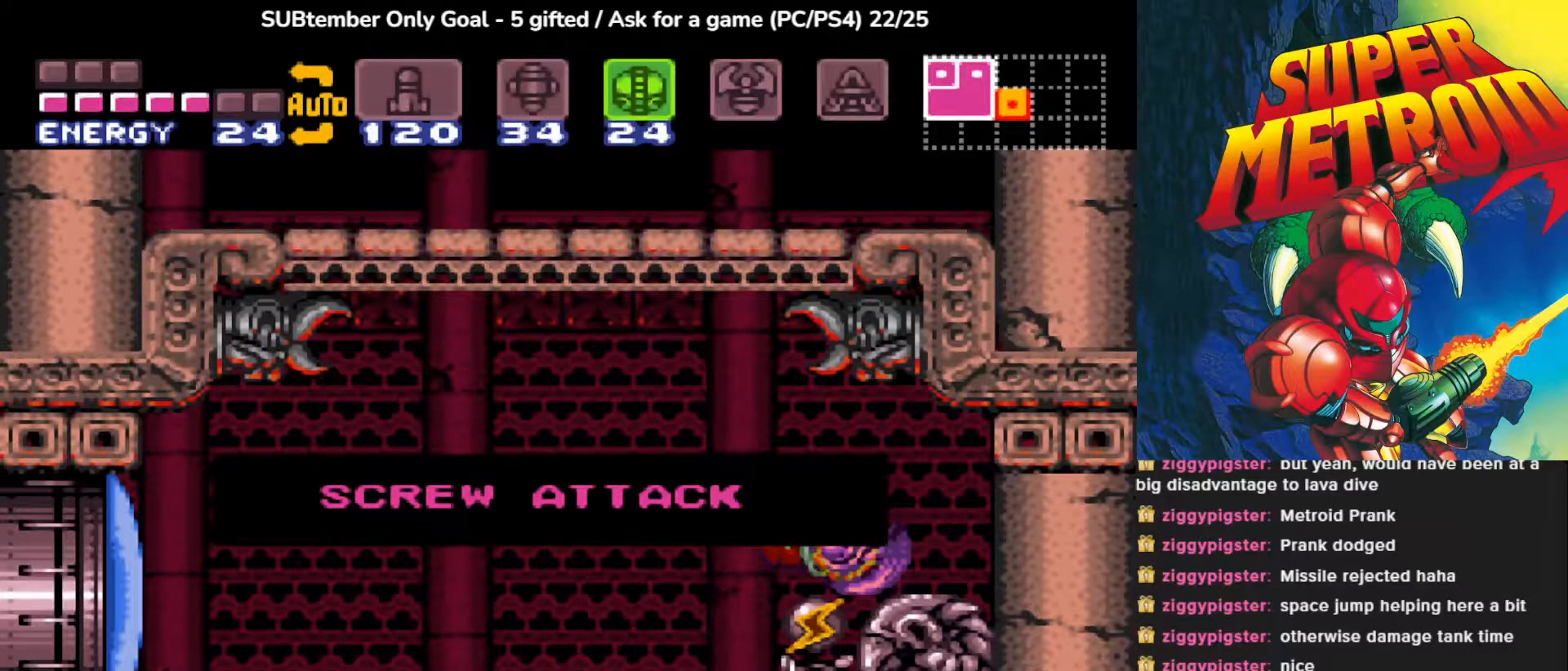
{"buttons": [], "events": []}
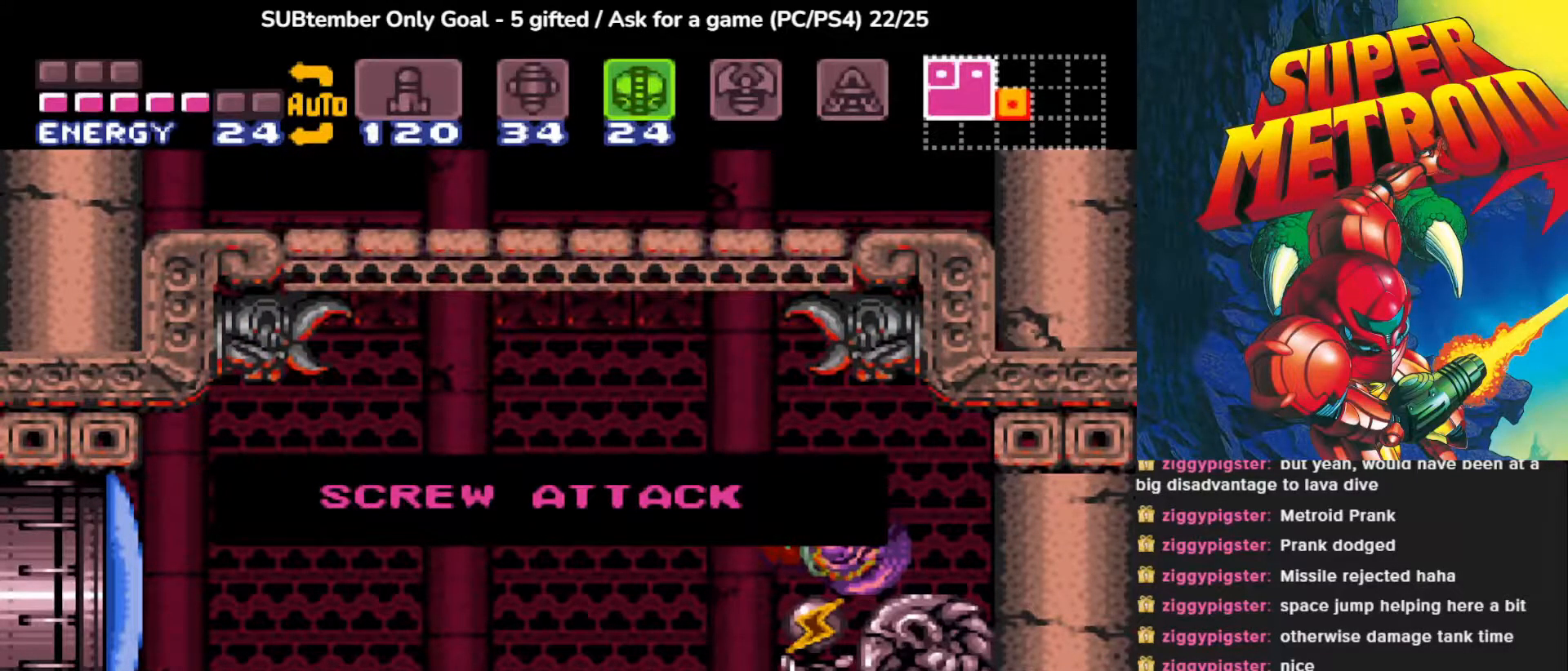
{"buttons": [], "events": []}
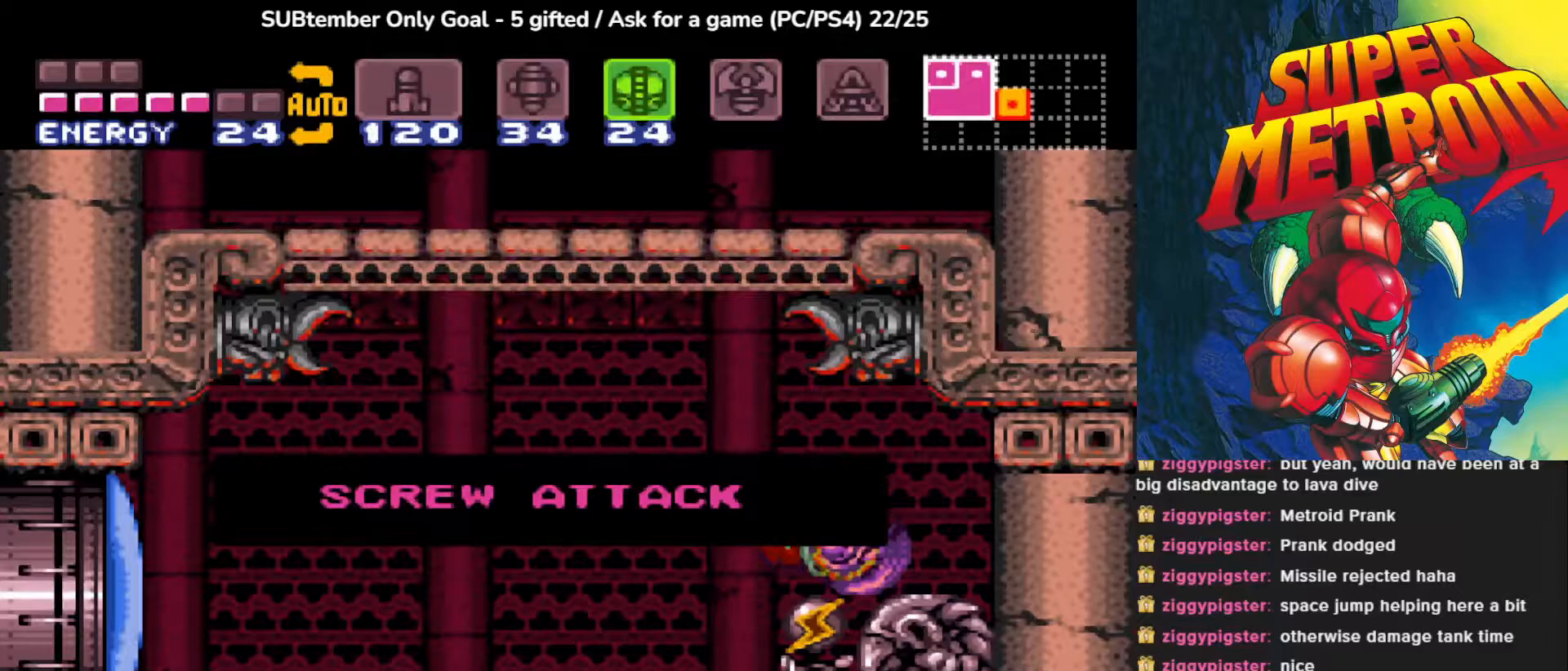
{"buttons": [], "events": []}
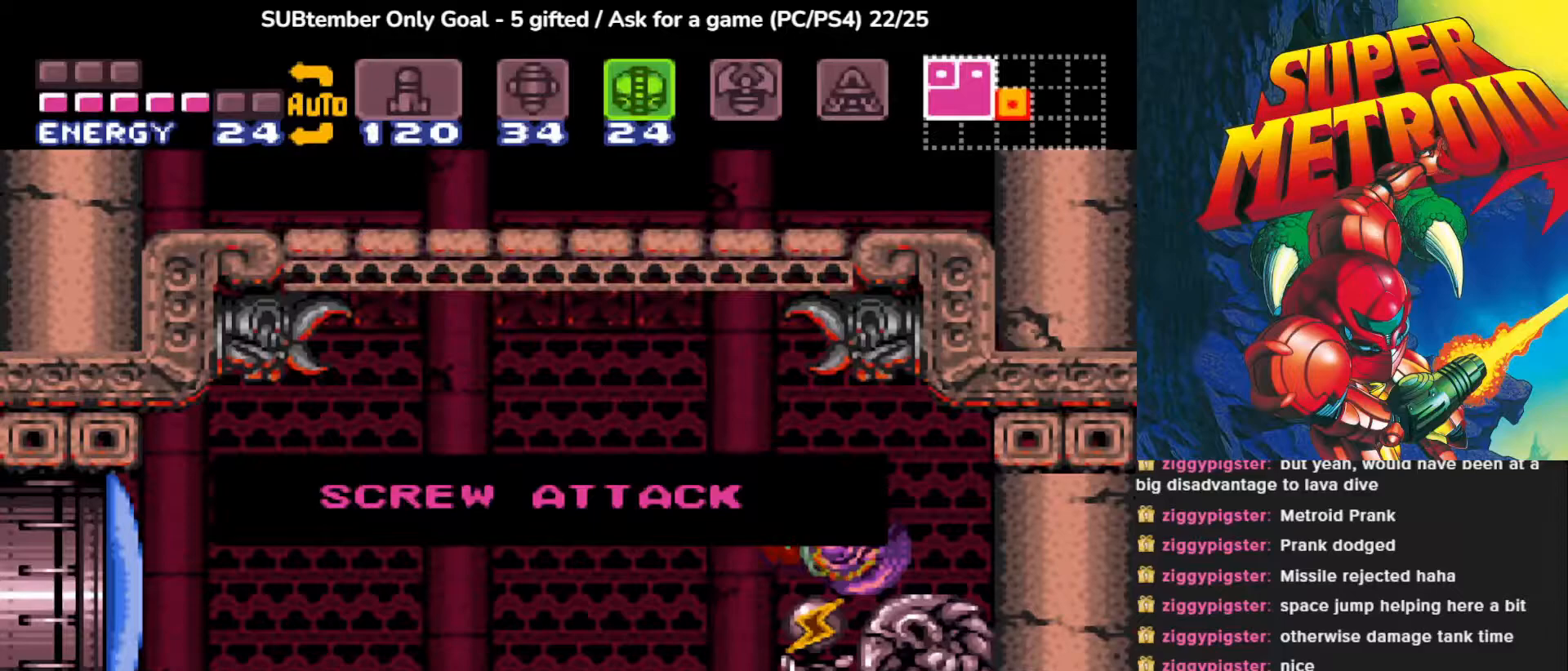
{"buttons": [], "events": []}
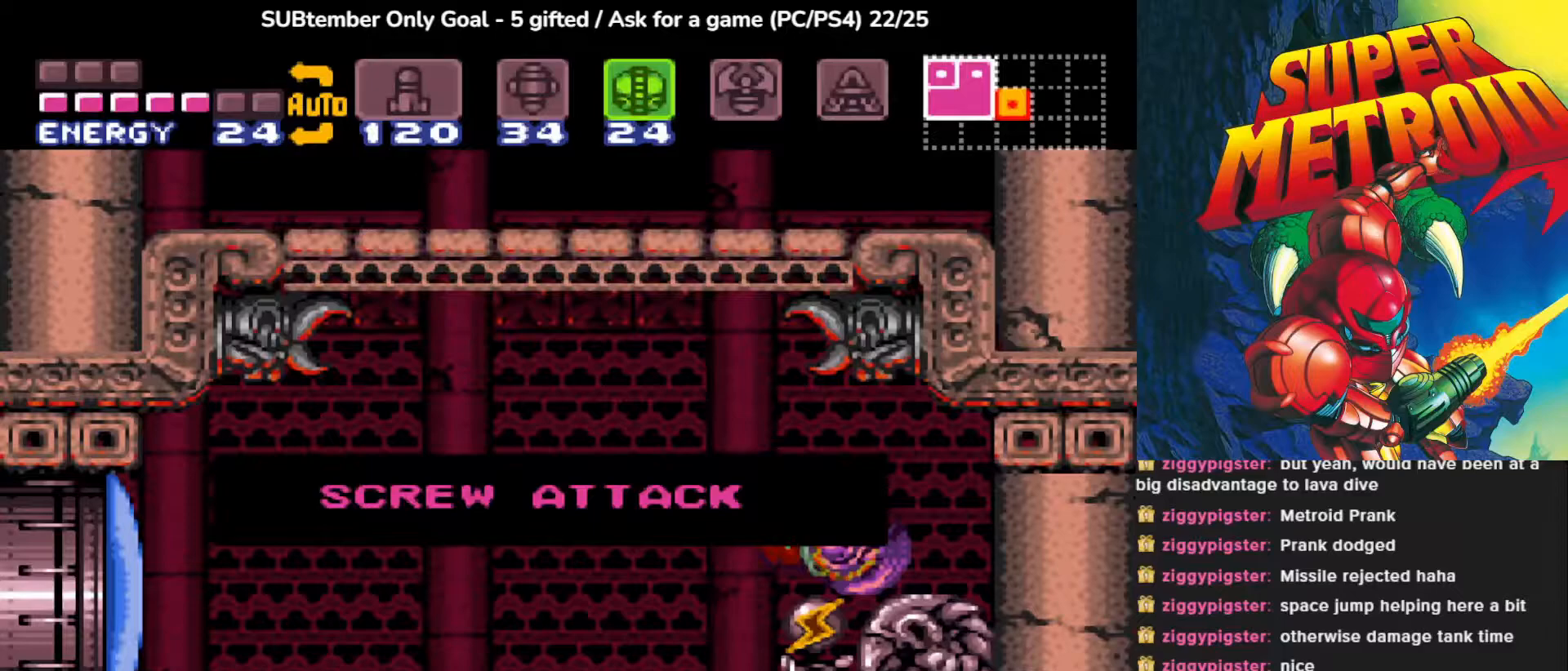
{"buttons": [], "events": []}
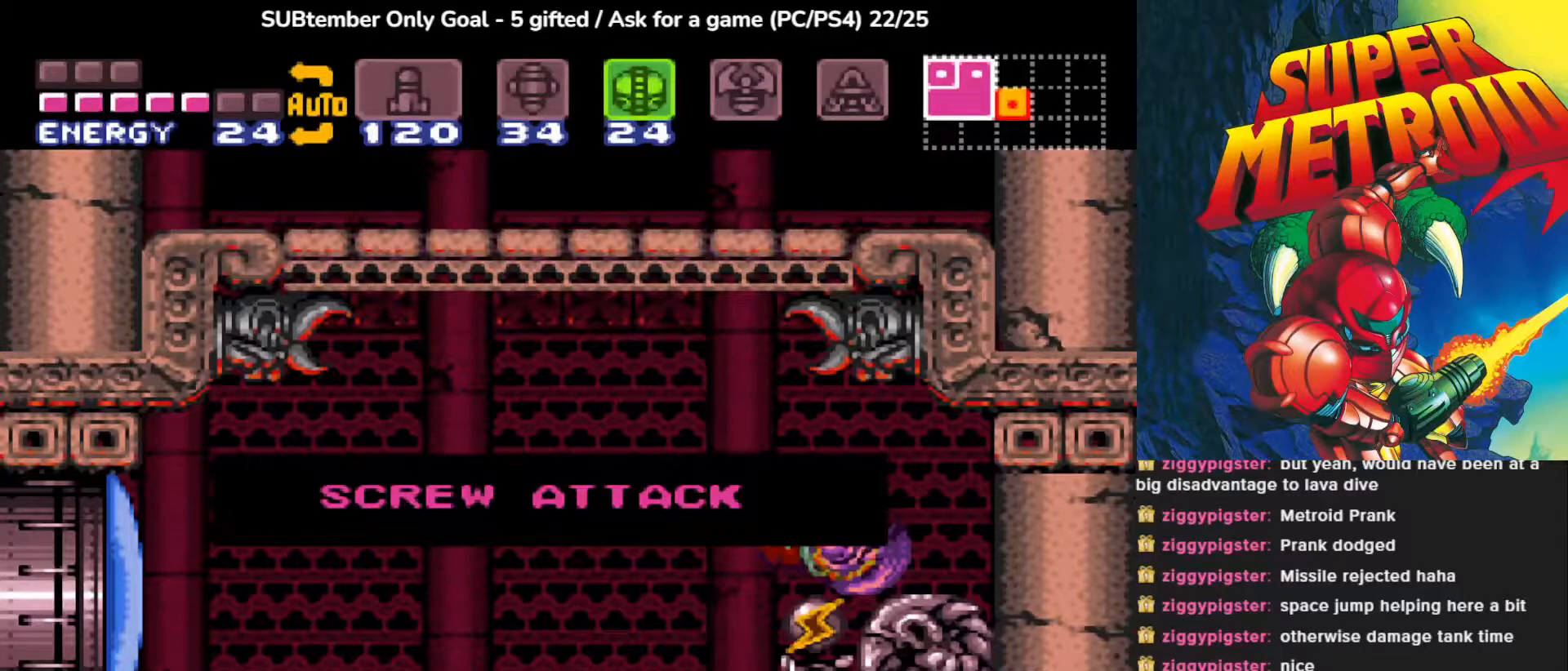
{"buttons": ["CROSS"], "events": [[267, "DPAD_LEFT", "down"], [417, "DPAD_LEFT", "up"], [483, "CROSS", "down"]]}
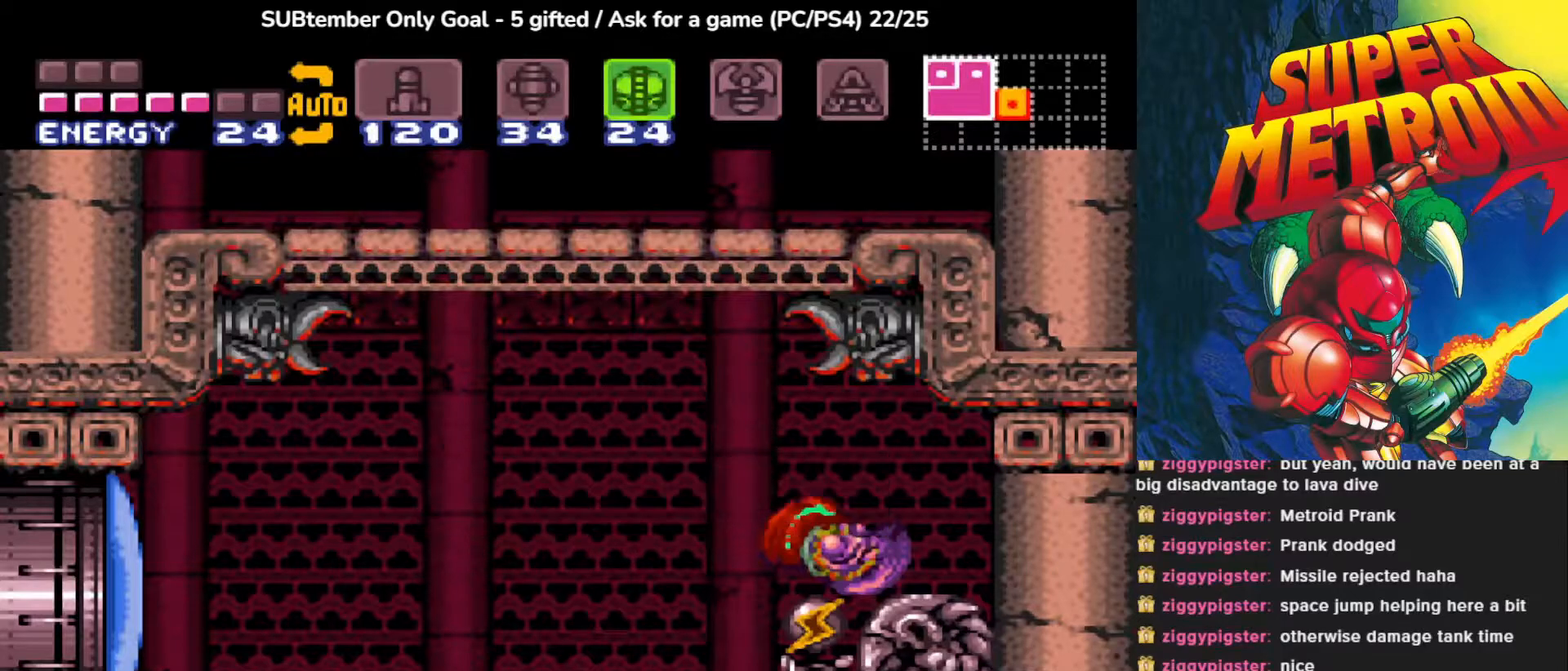
{"buttons": ["DPAD_LEFT"], "events": [[133, "CROSS", "up"], [483, "DPAD_LEFT", "down"]]}
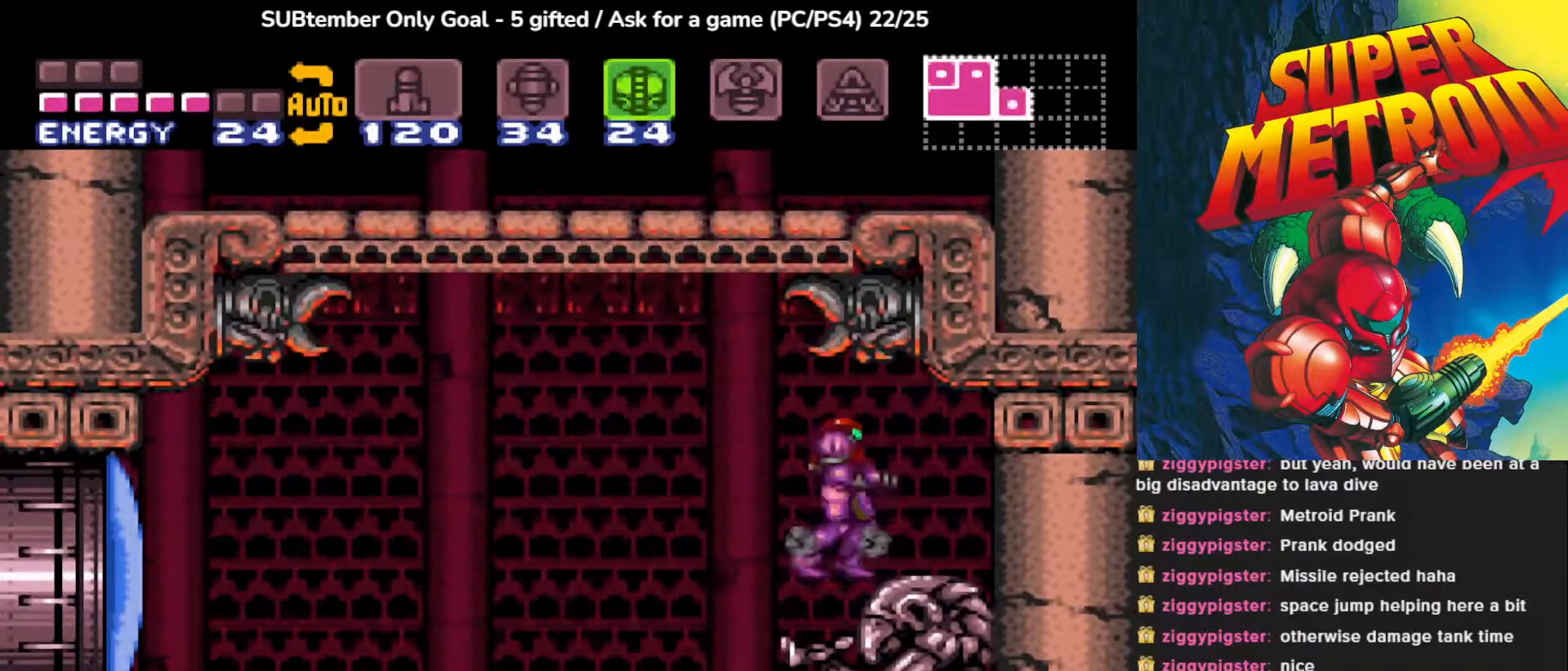
{"buttons": [], "events": [[133, "DPAD_LEFT", "up"]]}